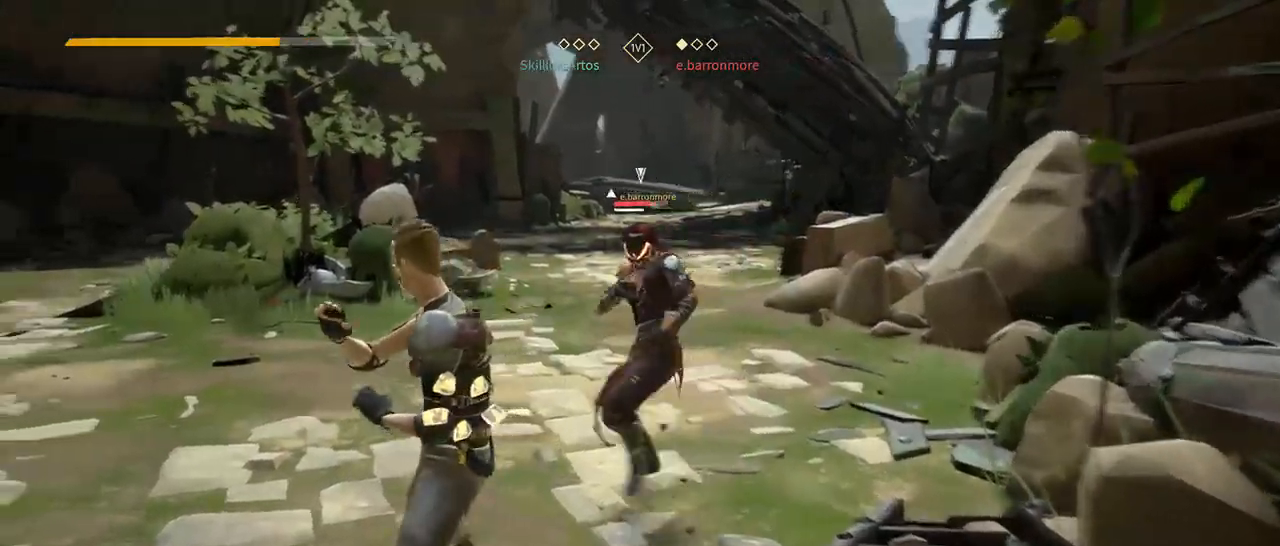
Gameplay with a controller (Xbox layout); each line is a JSON object with the inputs held at the frame after it. "events" lists button and stick changes between this image and that frame as [ms after this image, input, new state], when the widget could be followed in between. Not read: SELECT START.
{"buttons": ["L2"], "left_stick": "up", "right_stick": "center"}
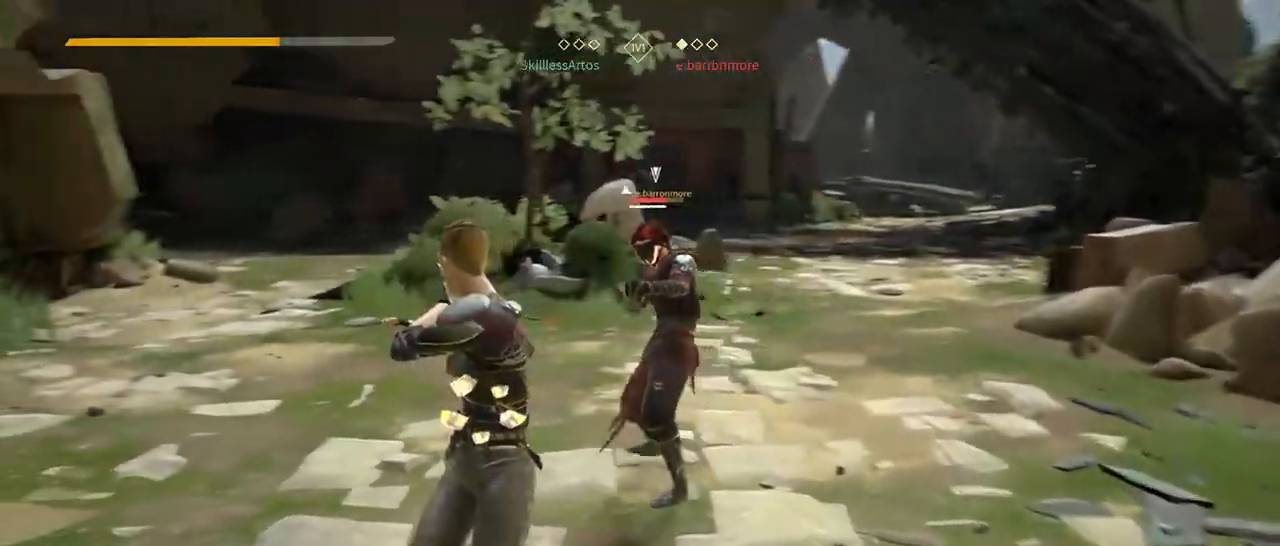
{"buttons": [], "left_stick": "up", "right_stick": "center", "events": [[83, "L2", "up"]]}
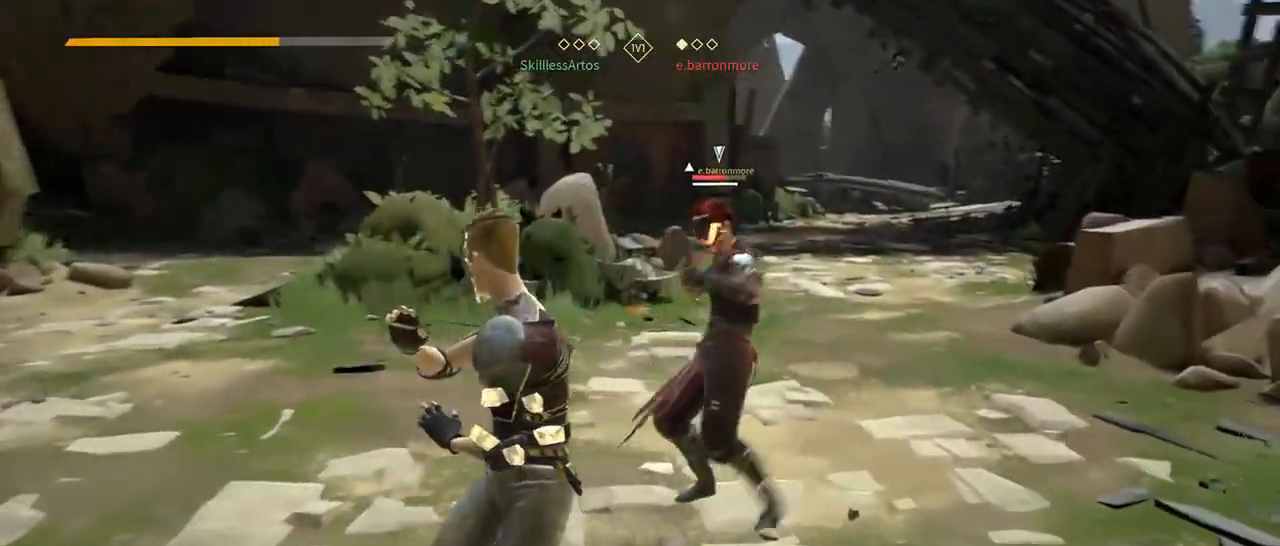
{"buttons": ["L2"], "left_stick": "up", "right_stick": "center", "events": [[250, "L2", "down"]]}
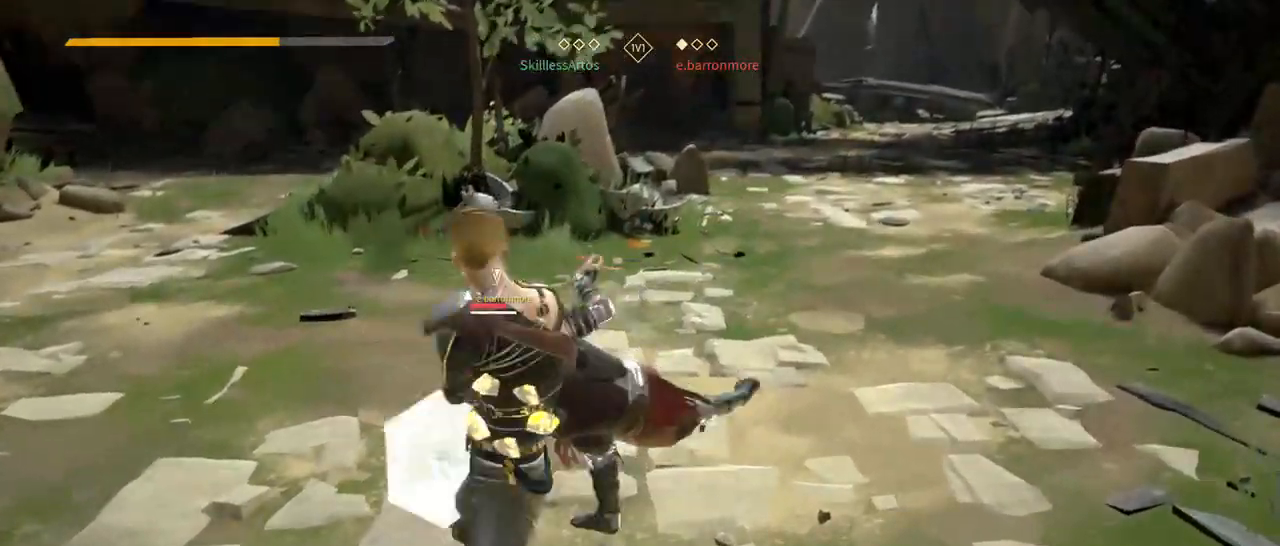
{"buttons": ["L2"], "left_stick": "up", "right_stick": "center", "events": [[183, "X", "down"], [250, "X", "up"]]}
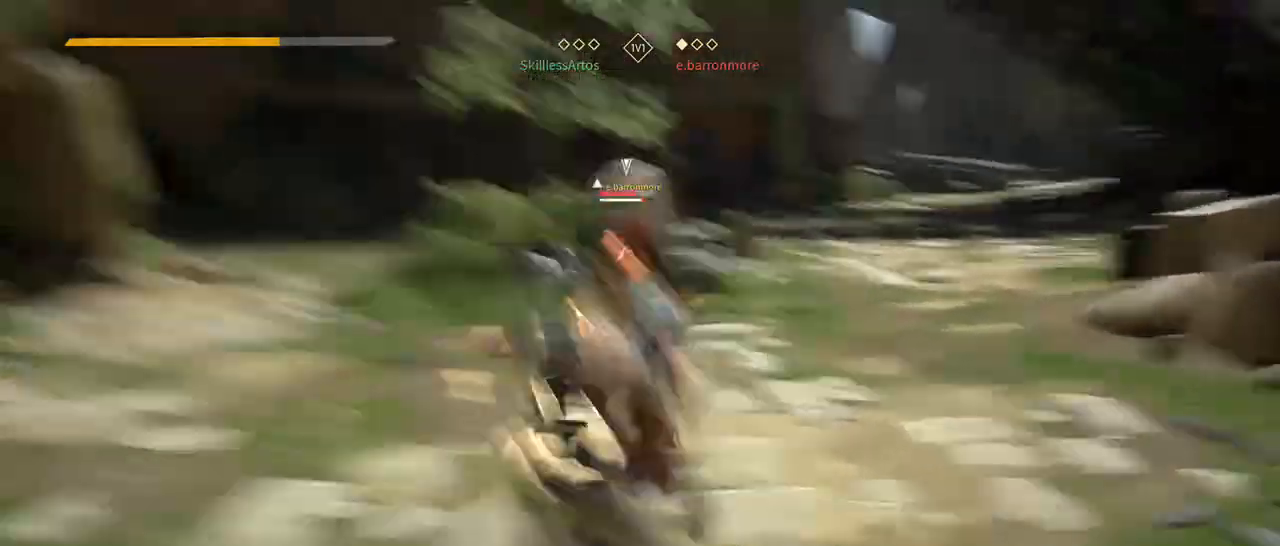
{"buttons": ["L2"], "left_stick": "up-right", "right_stick": "center", "events": [[450, "left_stick", "up-right"]]}
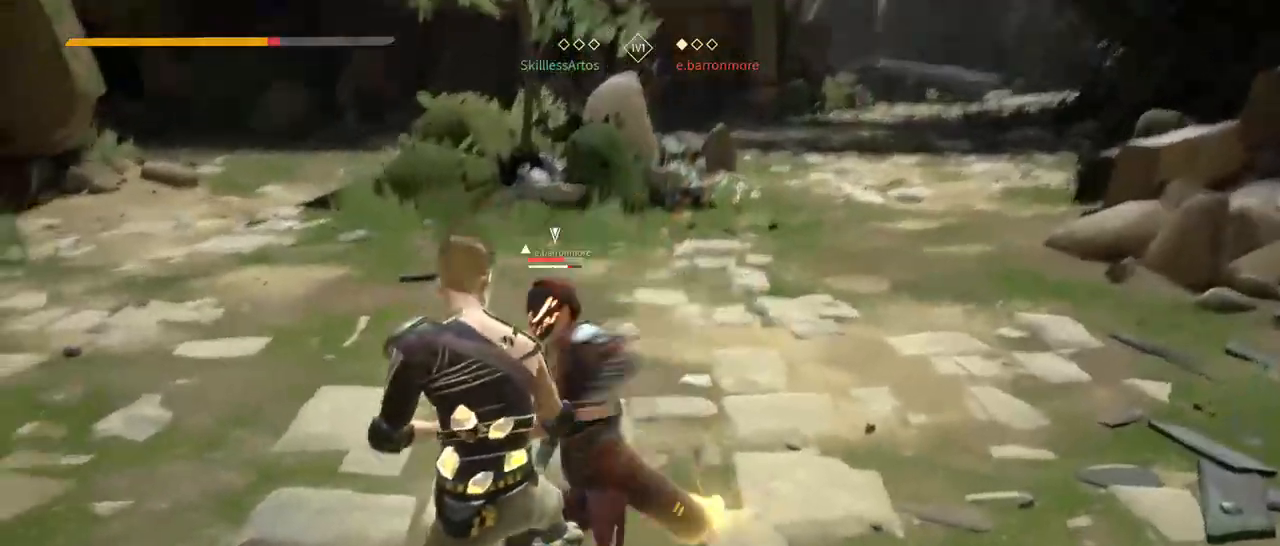
{"buttons": ["L2"], "left_stick": "up", "right_stick": "left", "events": [[283, "L2", "up"], [383, "left_stick", "up"], [417, "L2", "down"], [450, "right_stick", "left"]]}
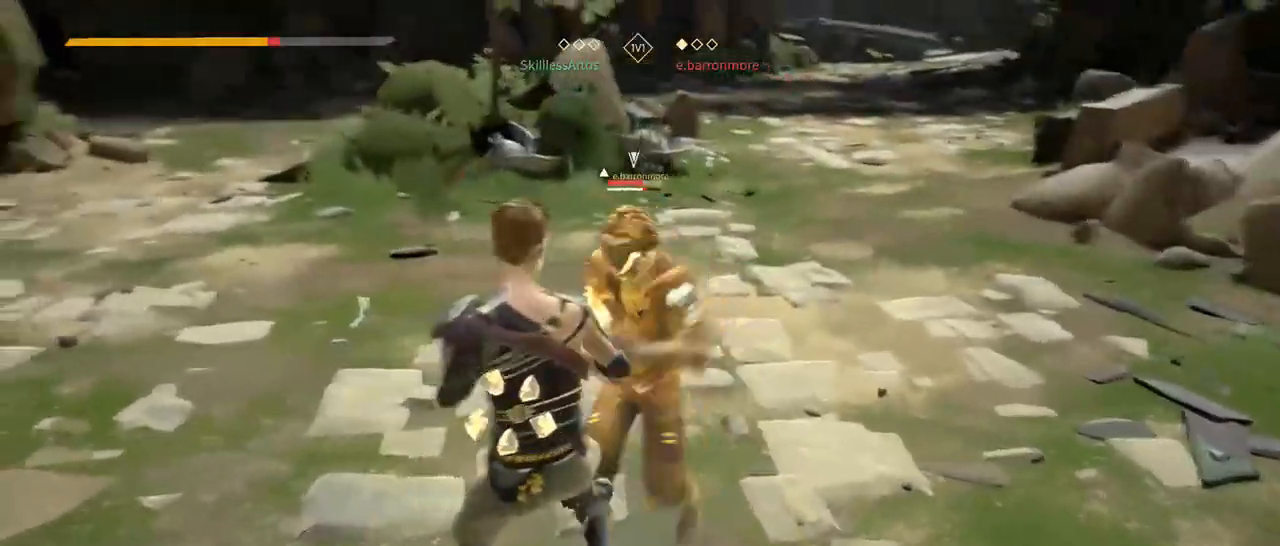
{"buttons": [], "left_stick": "up-right", "right_stick": "center", "events": [[117, "right_stick", "center"], [317, "X", "down"], [350, "left_stick", "up-right"], [383, "X", "up"], [450, "L2", "up"]]}
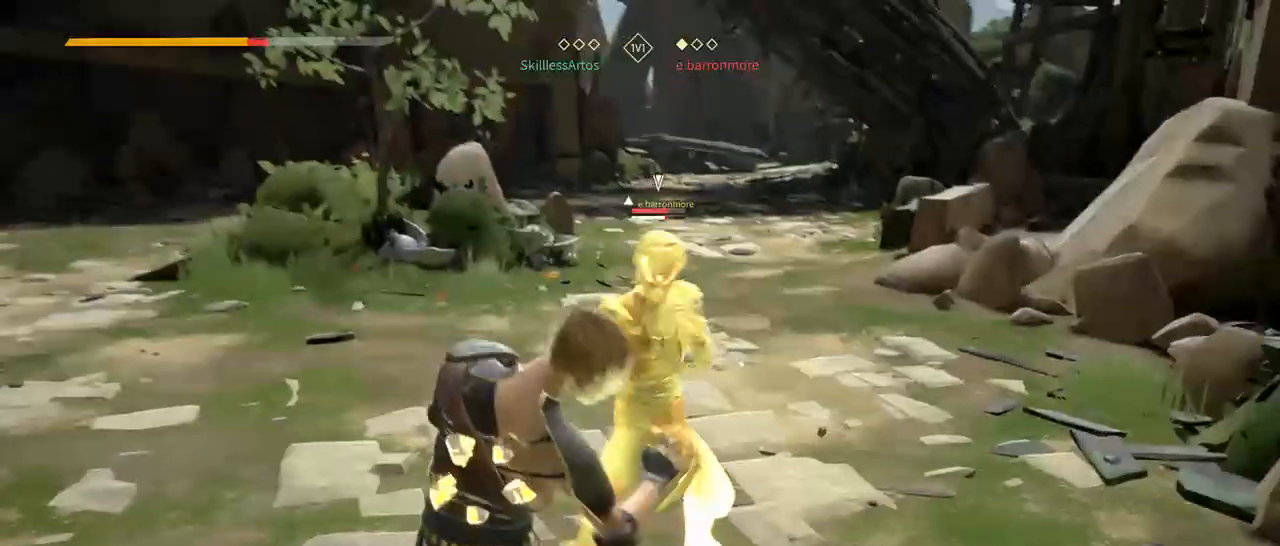
{"buttons": [], "left_stick": "up-right", "right_stick": "center", "events": []}
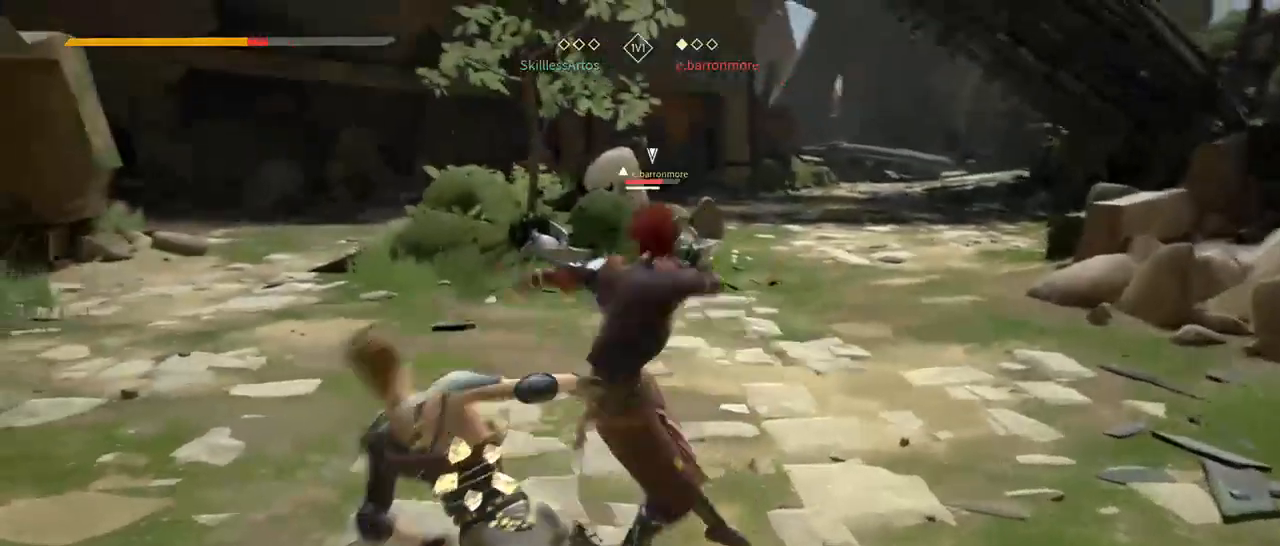
{"buttons": [], "left_stick": "up-right", "right_stick": "center", "events": [[183, "X", "down"], [283, "X", "up"]]}
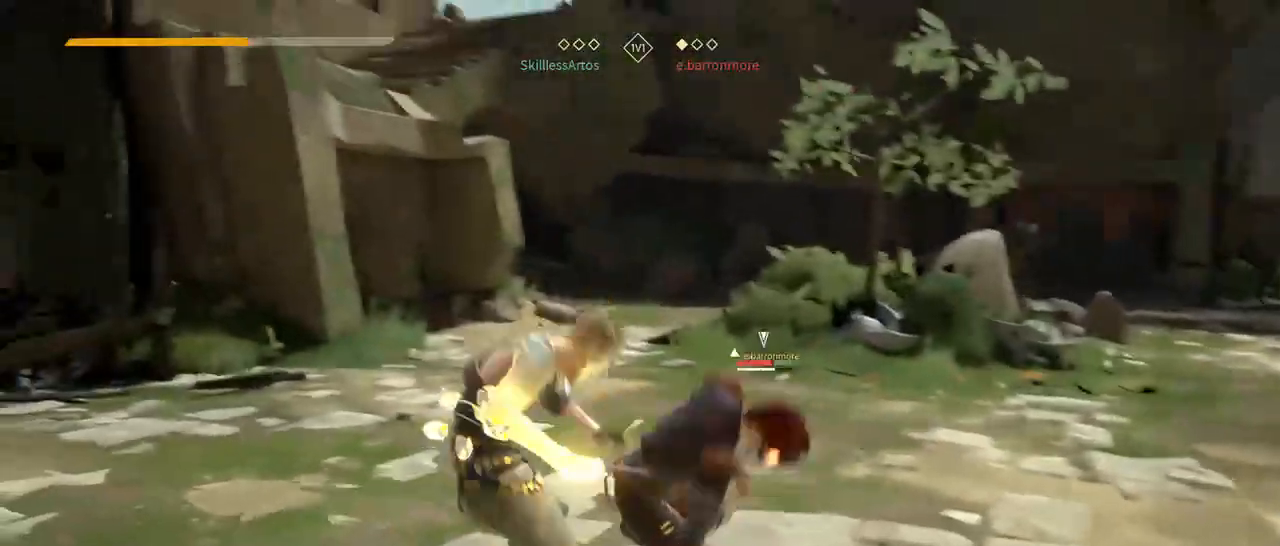
{"buttons": [], "left_stick": "up-right", "right_stick": "center"}
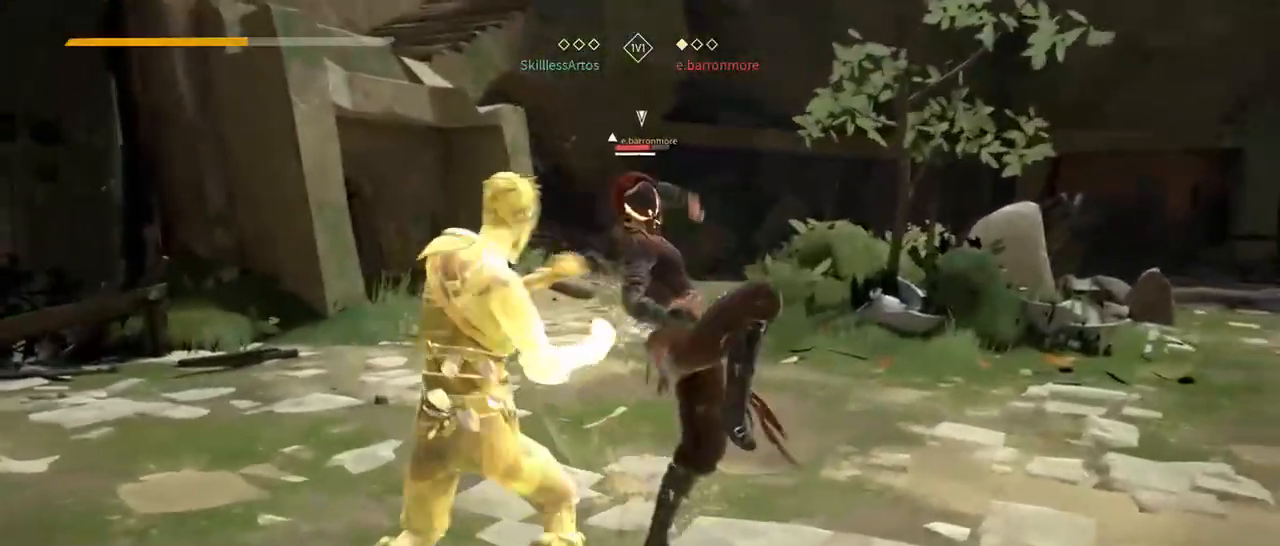
{"buttons": [], "left_stick": "up-right", "right_stick": "center", "events": []}
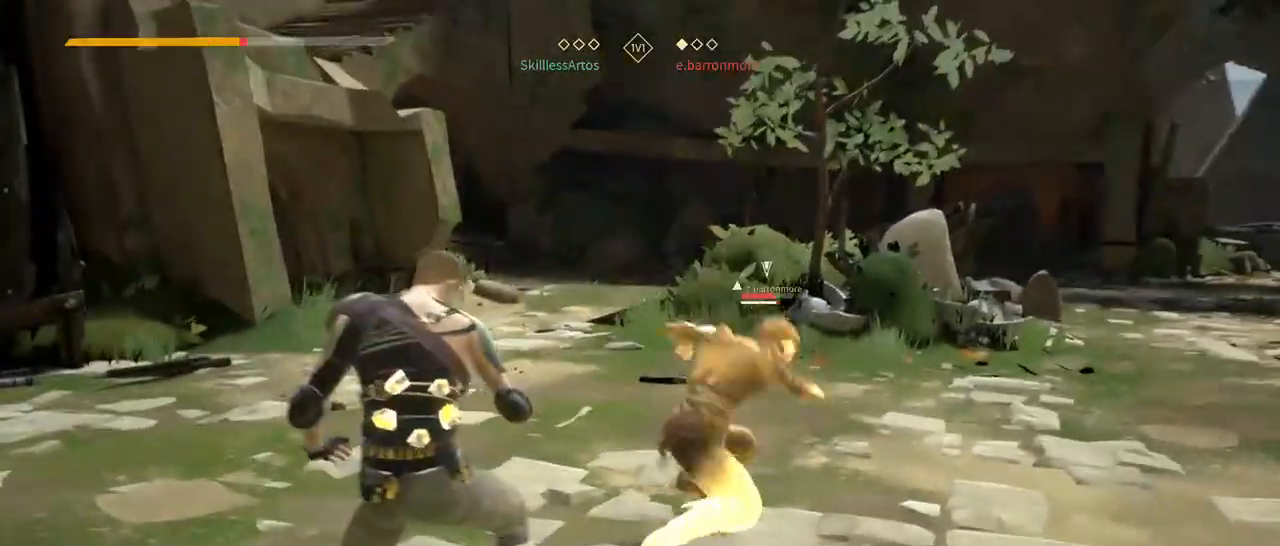
{"buttons": ["L2"], "left_stick": "up-right", "right_stick": "center", "events": [[17, "L2", "down"]]}
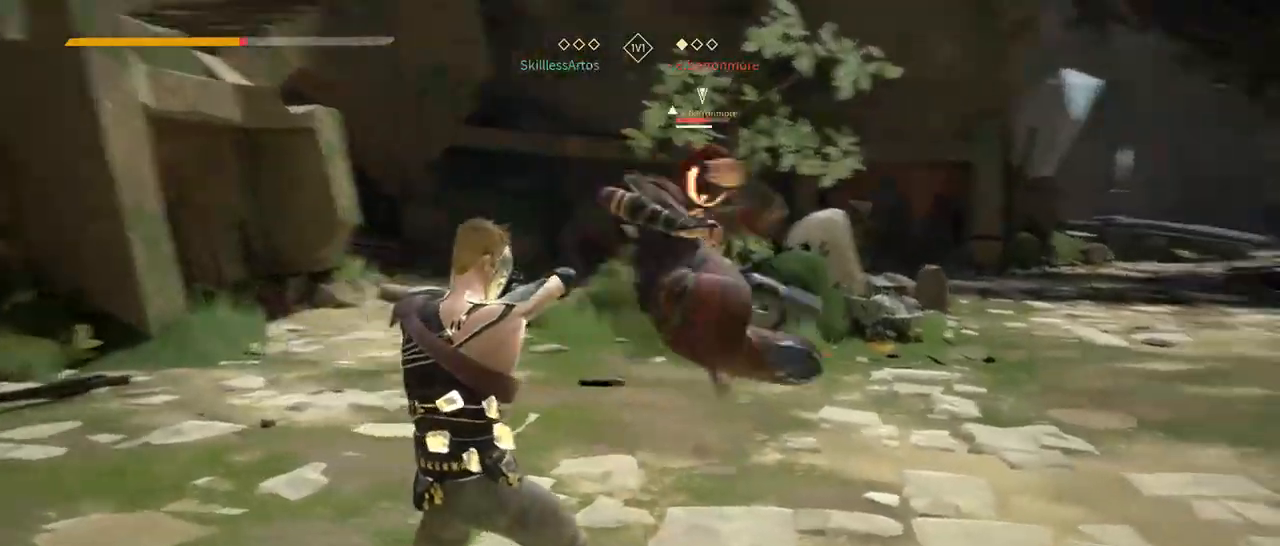
{"buttons": [], "left_stick": "up-right", "right_stick": "center", "events": [[317, "L2", "up"], [383, "X", "down"], [483, "X", "up"]]}
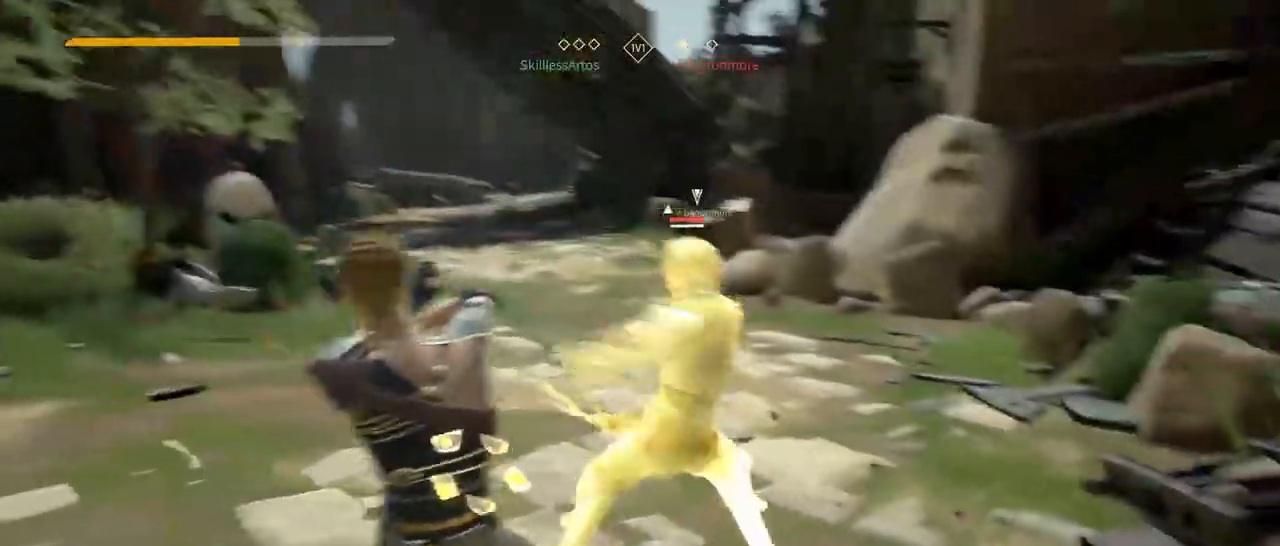
{"buttons": [], "left_stick": "up-right", "right_stick": "center", "events": []}
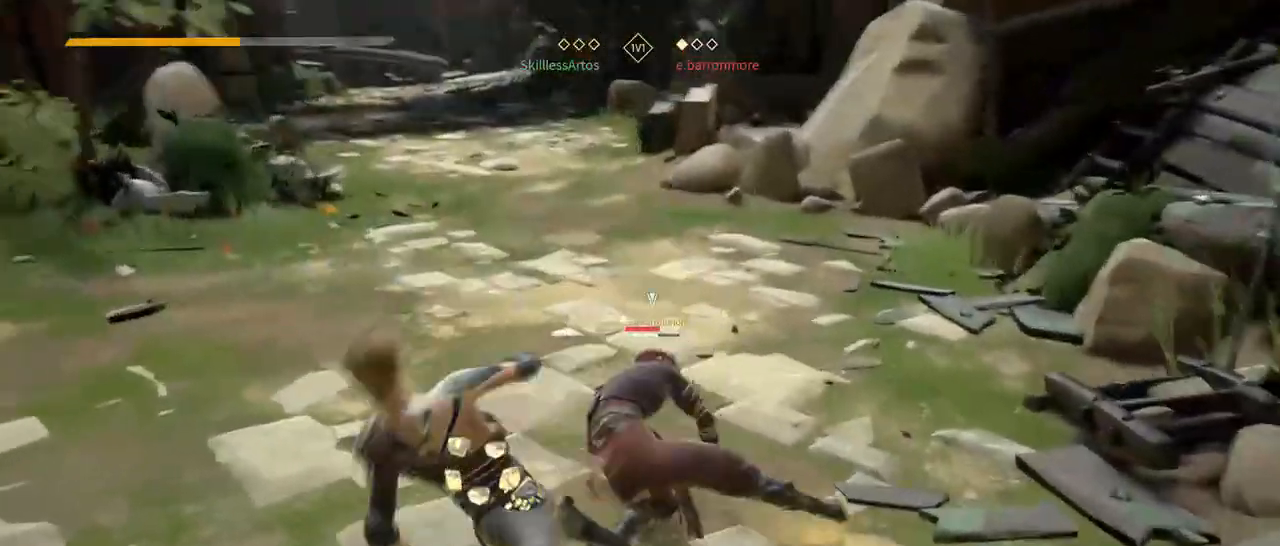
{"buttons": [], "left_stick": "up-right", "right_stick": "center", "events": [[50, "X", "down"], [183, "X", "up"]]}
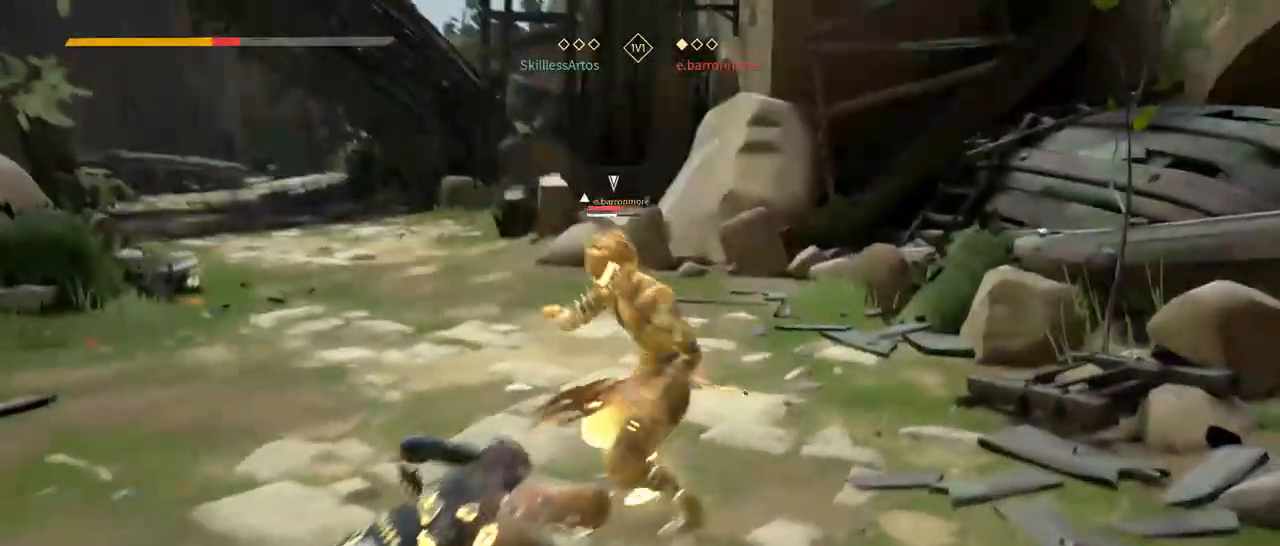
{"buttons": ["L2"], "left_stick": "up-right", "right_stick": "center"}
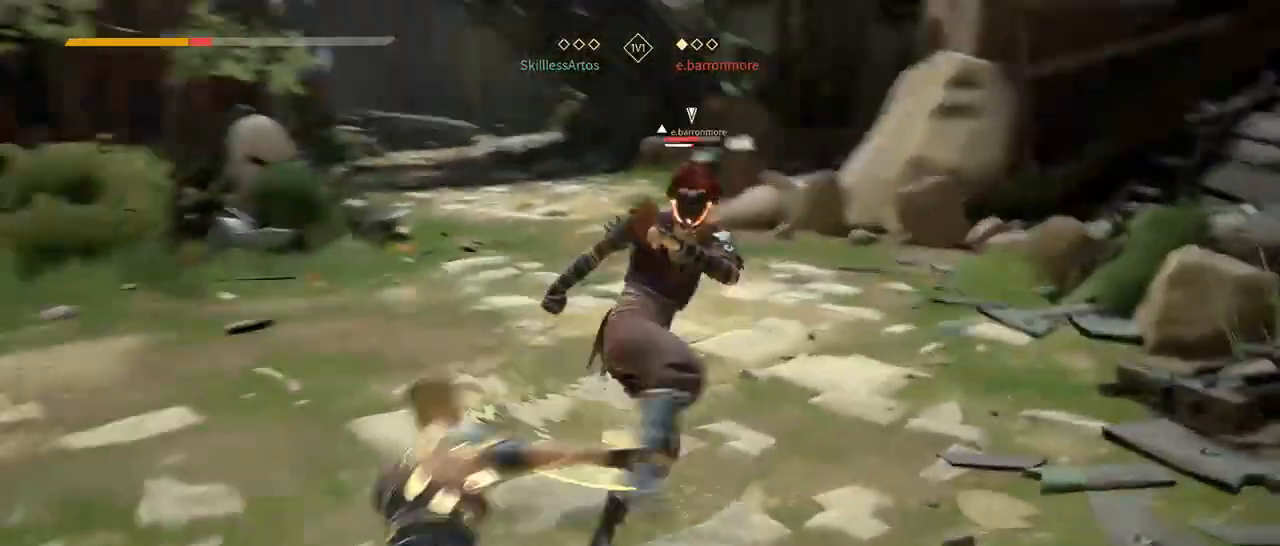
{"buttons": ["L2"], "left_stick": "up-right", "right_stick": "center", "events": []}